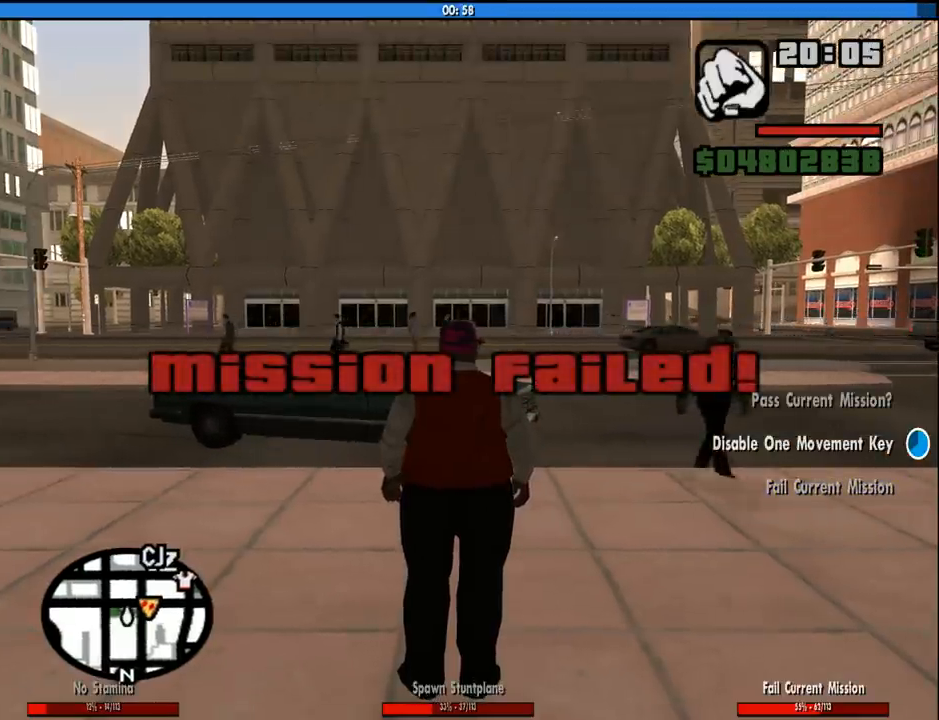
Gameplay with keyboard and mouse; each line is a JSON object with the keys and mouse buttons held at the frame after it. "events" lists presses ("down") and releases ("up") of "1", "2", "3", "4", "5", "6", "8", "a", "alt", "c", "ctrl", "d", "down", "e", "escape", "f", "f1", "f2", "f3", "g", "h", "left", "num2", "q", "r", "right", "s", "shift", "space", "tab", "up", "v", "w", "x", "z", "mouse_left", "mouse_middle", "mouse_right", "mouse_wheel_up" and "mouse_wheel_down" between this image and that frame as [ms after this image, input, new state], when the widget could be followed in between. "mouse_left", "mouse_middle", "mouse_right", "mouse_wheel_up", "mouse_wheel_down" = the "left", "middle", "right", "wheel_up", "wheel_down" buttons of the "mouse" list. No other keys are recorded. Mouse movement is not recorded.
{"keys": ["w"], "mouse": [], "events": [[200, "w", "down"]]}
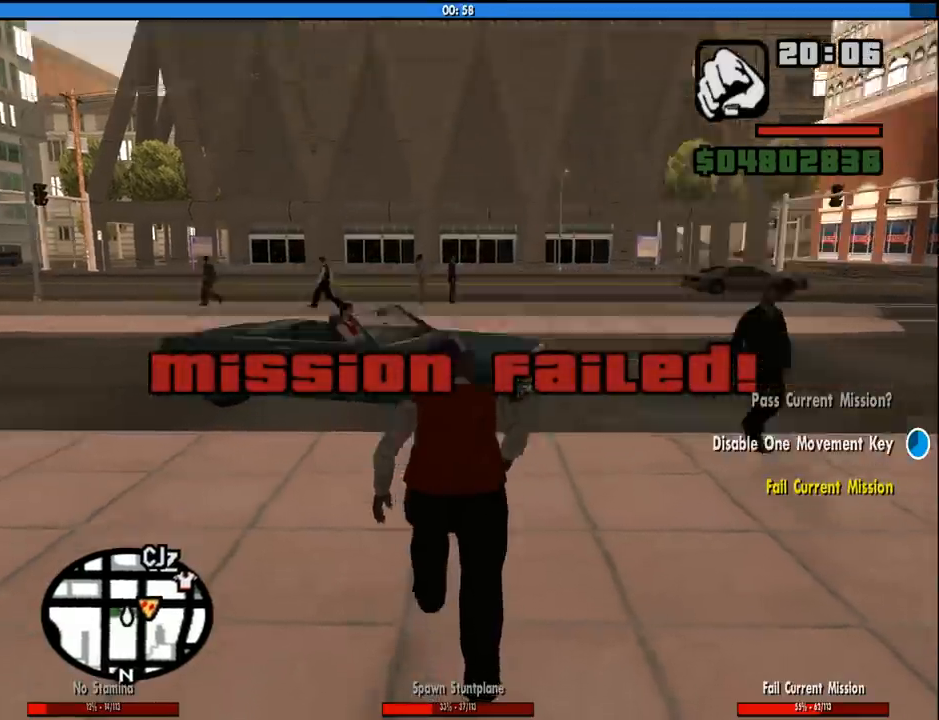
{"keys": ["w"], "mouse": [], "events": []}
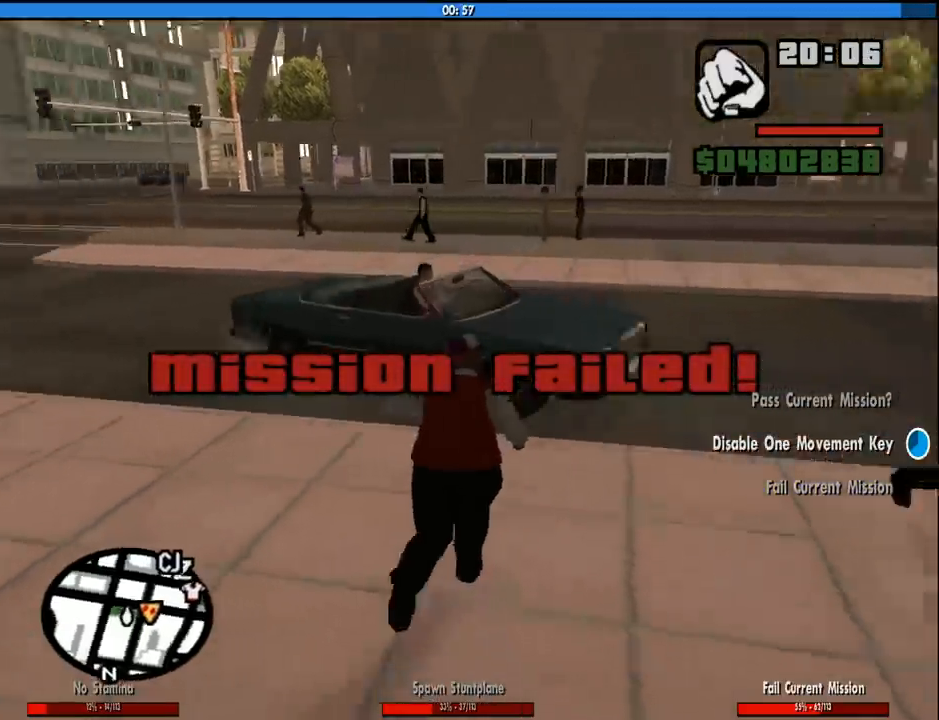
{"keys": ["d", "space", "w"], "mouse": [], "events": [[50, "space", "down"], [133, "space", "up"], [233, "d", "down"], [233, "space", "down"], [333, "space", "up"], [466, "space", "down"]]}
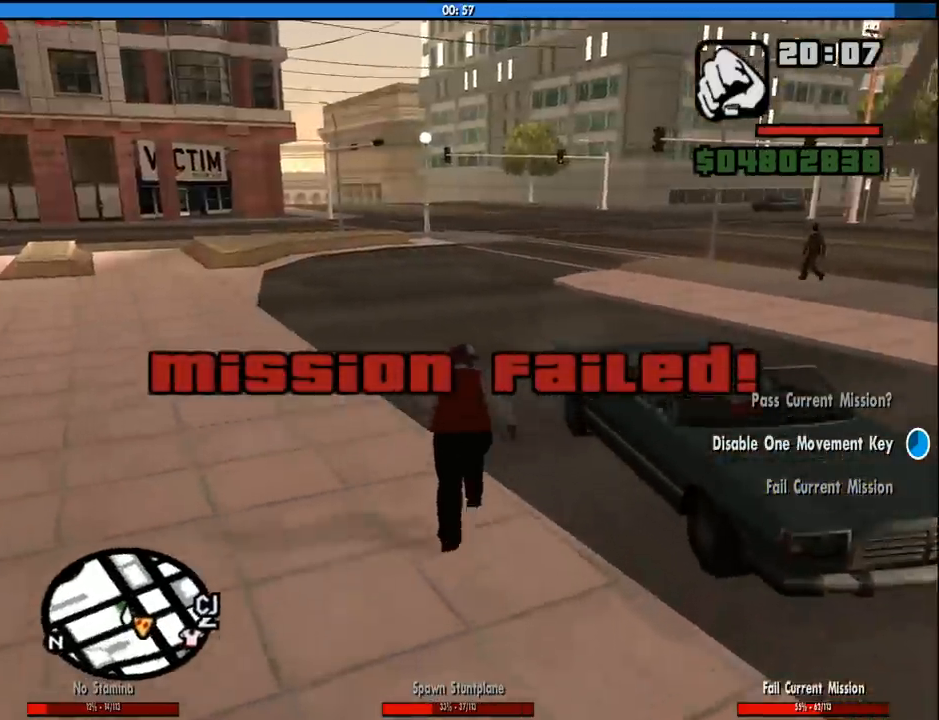
{"keys": ["f"], "mouse": [], "events": [[16, "d", "up"], [116, "f", "down"], [200, "space", "up"], [200, "w", "up"], [250, "f", "up"], [300, "f", "down"], [300, "space", "down"], [383, "f", "up"], [383, "space", "up"], [483, "f", "down"]]}
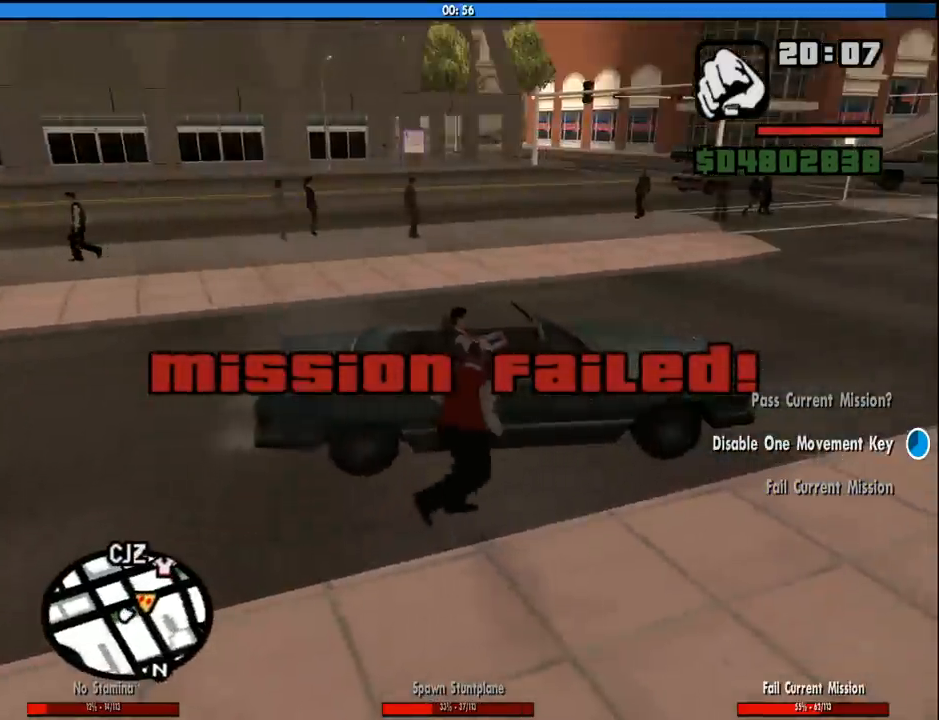
{"keys": [], "mouse": [], "events": [[83, "f", "up"]]}
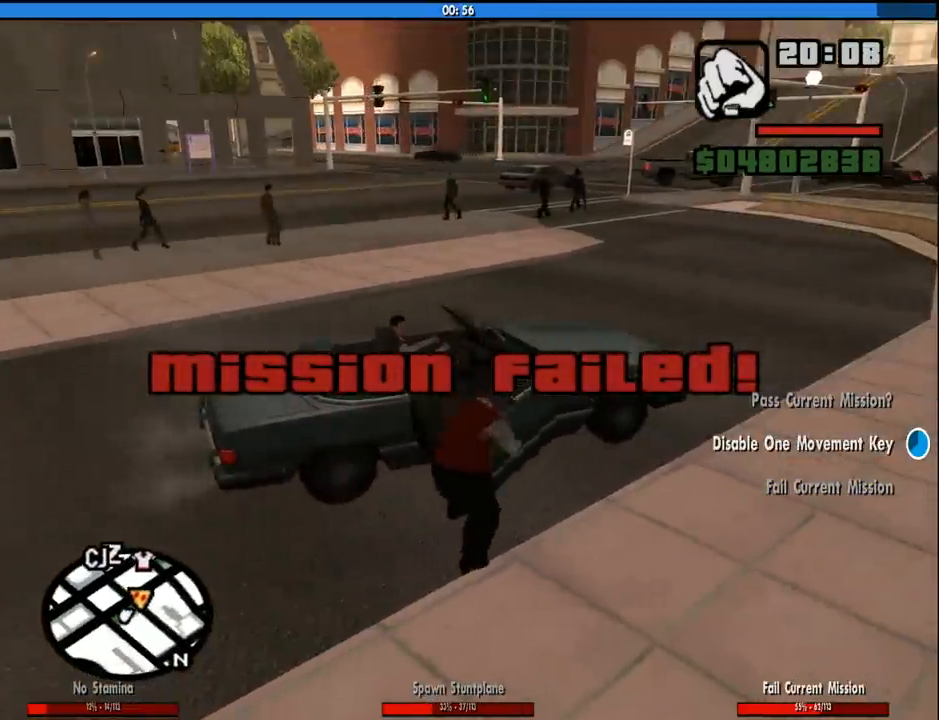
{"keys": [], "mouse": [], "events": []}
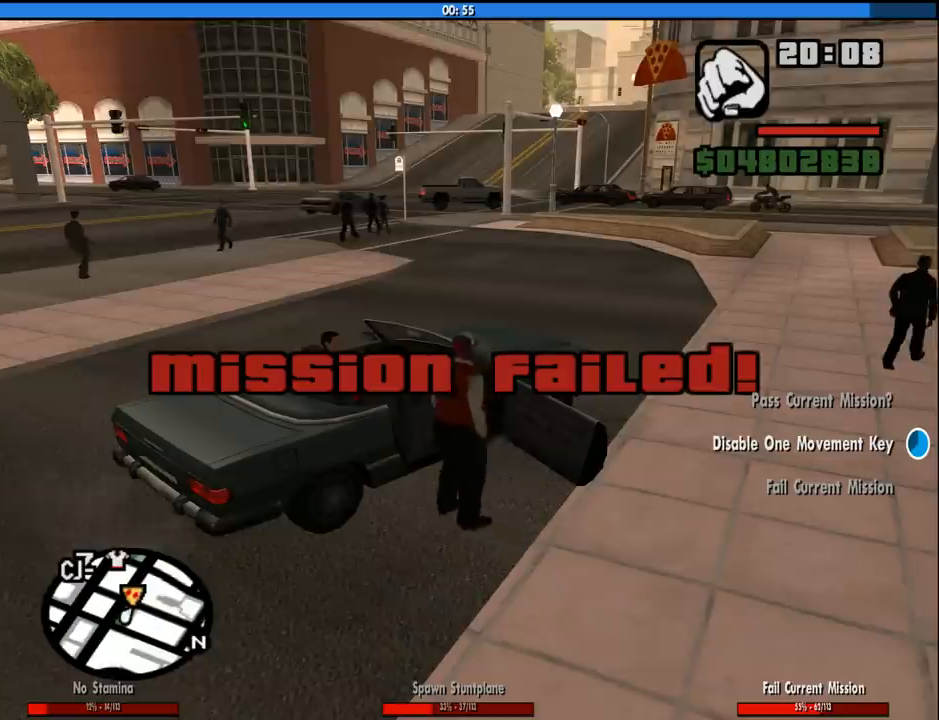
{"keys": ["a", "shift", "w"], "mouse": [], "events": [[350, "a", "down"], [350, "shift", "down"], [350, "w", "down"]]}
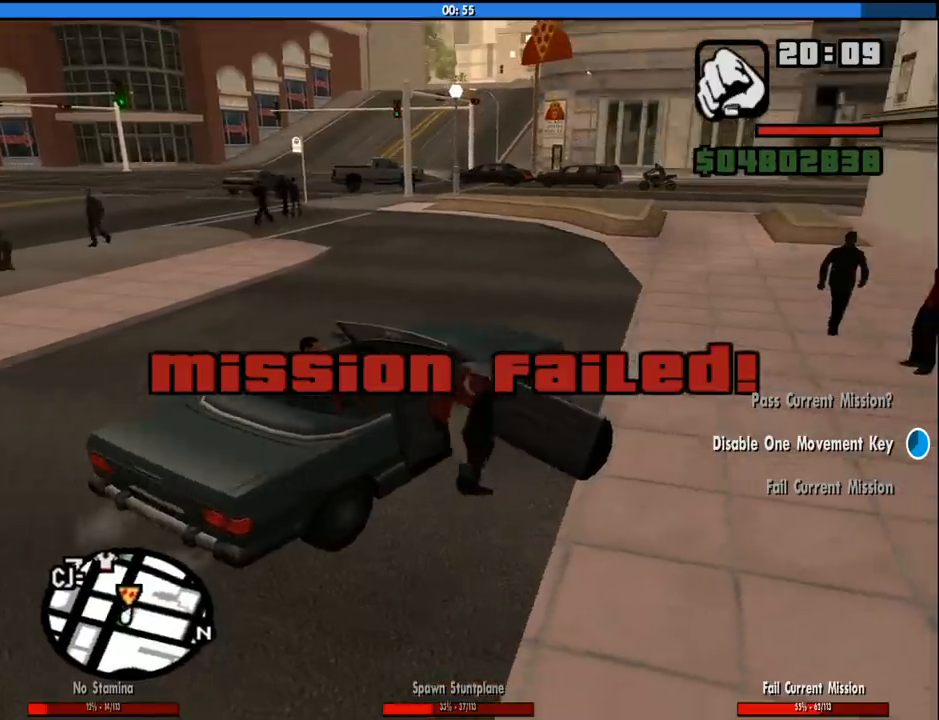
{"keys": ["a", "shift", "w"], "mouse": [], "events": []}
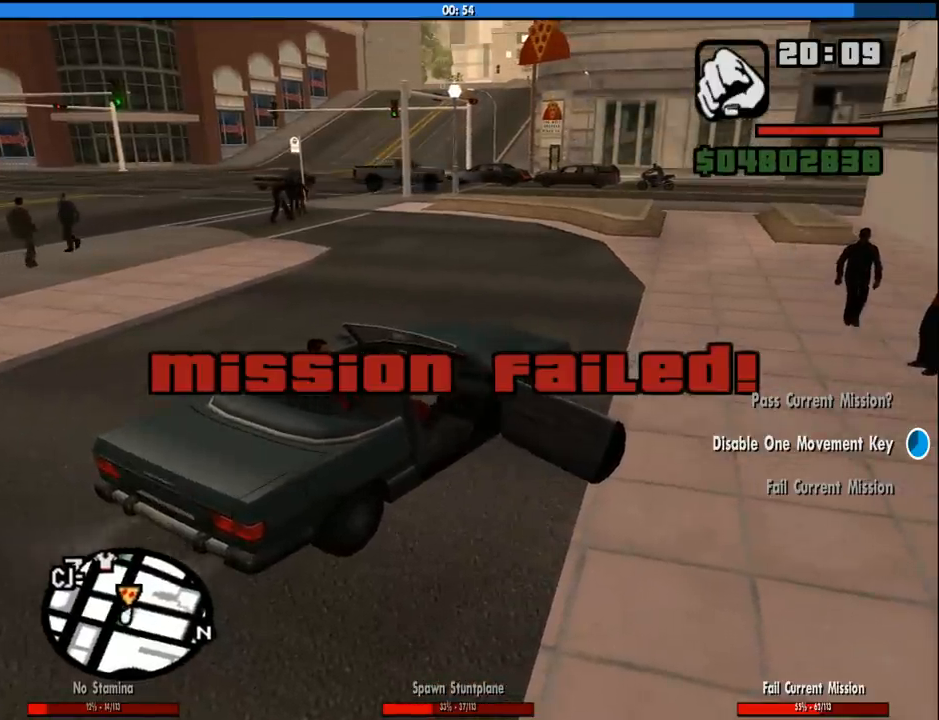
{"keys": ["a", "shift", "w"], "mouse": [], "events": []}
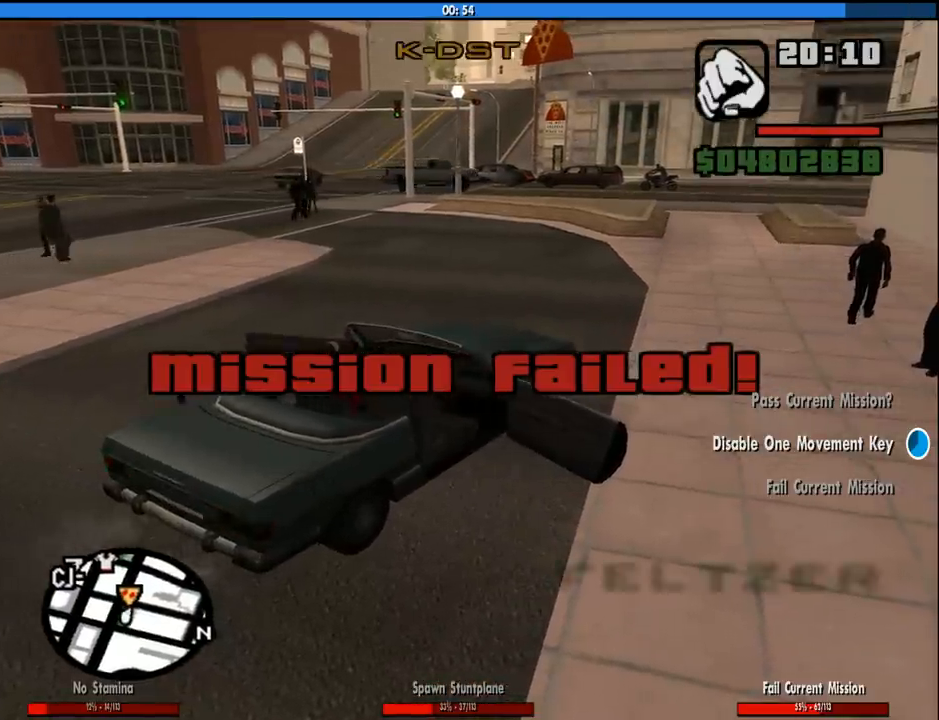
{"keys": ["a", "w"], "mouse": [], "events": [[150, "shift", "up"]]}
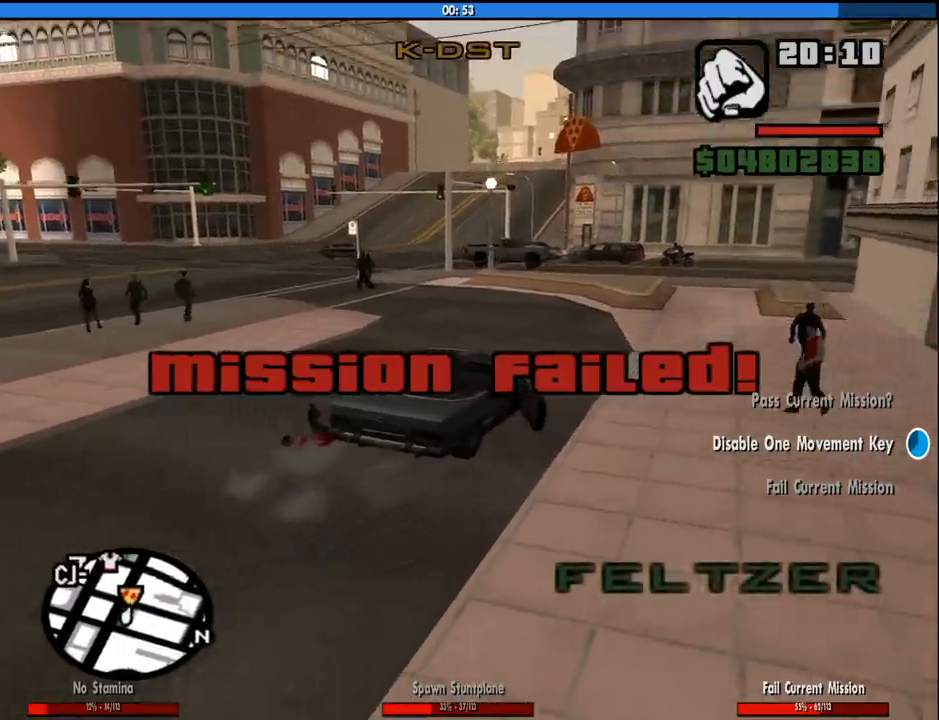
{"keys": ["w"], "mouse": [], "events": [[450, "a", "up"]]}
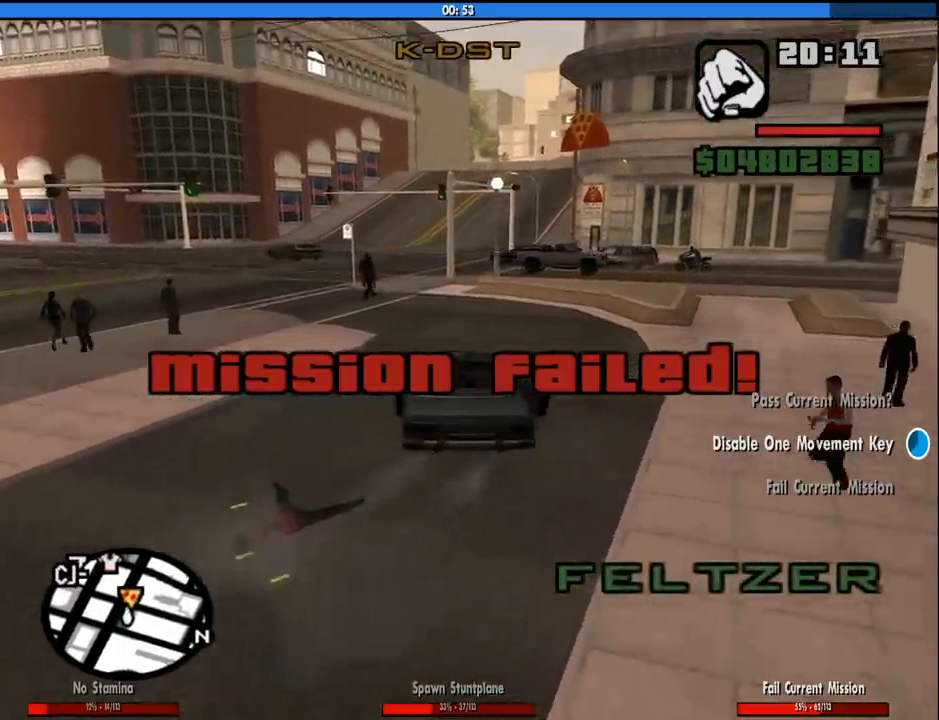
{"keys": ["w"], "mouse": [], "events": [[283, "a", "down"], [366, "a", "up"]]}
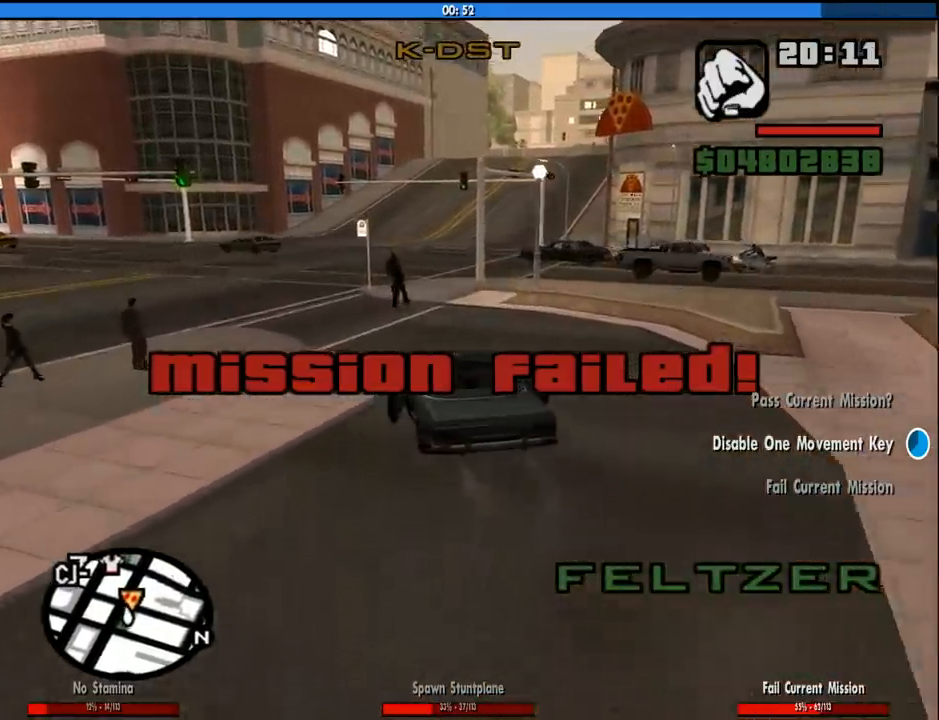
{"keys": ["w"], "mouse": [], "events": [[66, "a", "down"], [250, "a", "up"], [350, "a", "down"], [433, "a", "up"]]}
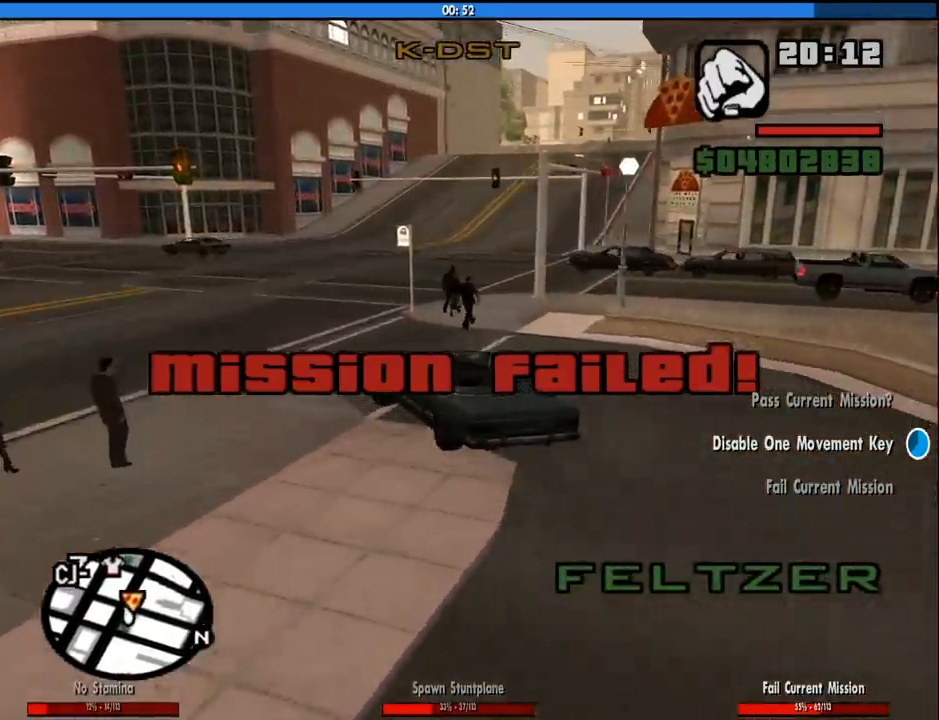
{"keys": ["d", "w"], "mouse": [], "events": [[83, "d", "down"], [266, "d", "up"], [350, "d", "down"]]}
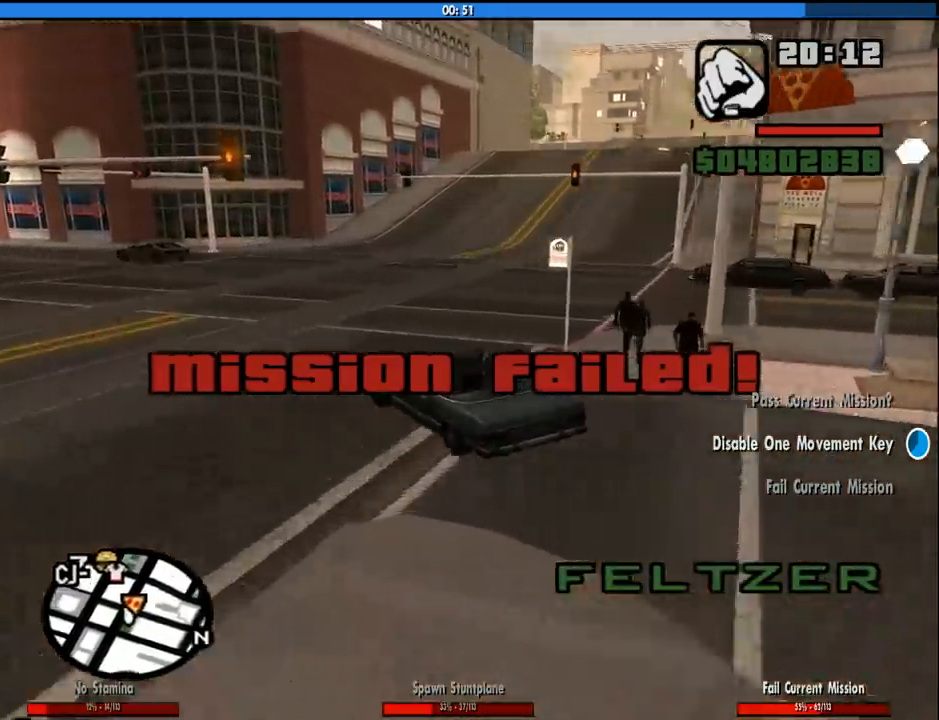
{"keys": ["d"], "mouse": [], "events": [[466, "w", "up"]]}
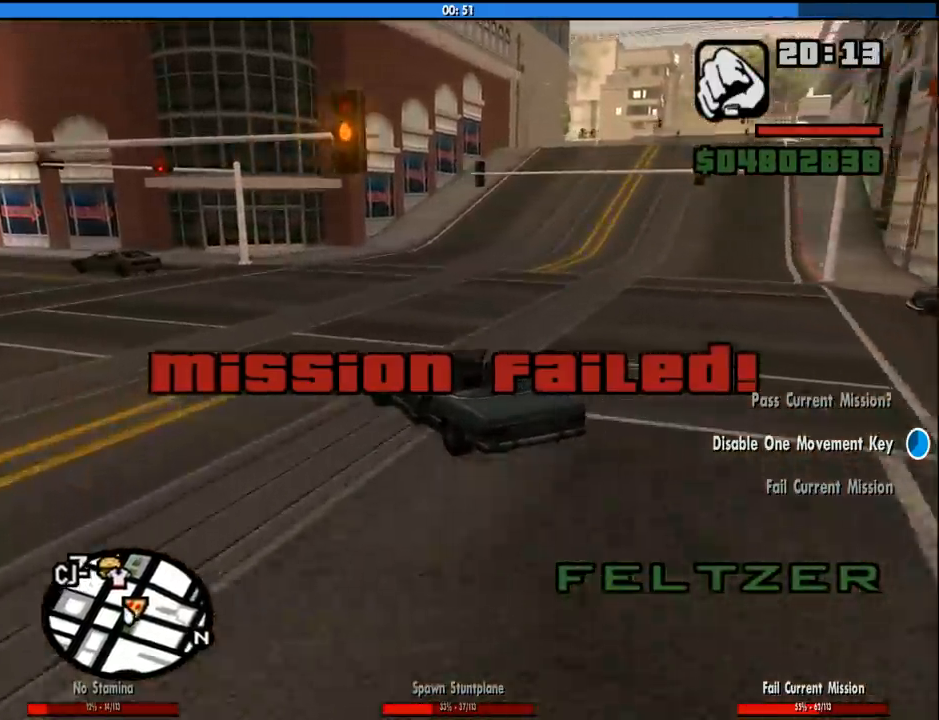
{"keys": ["a"], "mouse": [], "events": [[350, "d", "up"], [383, "a", "down"]]}
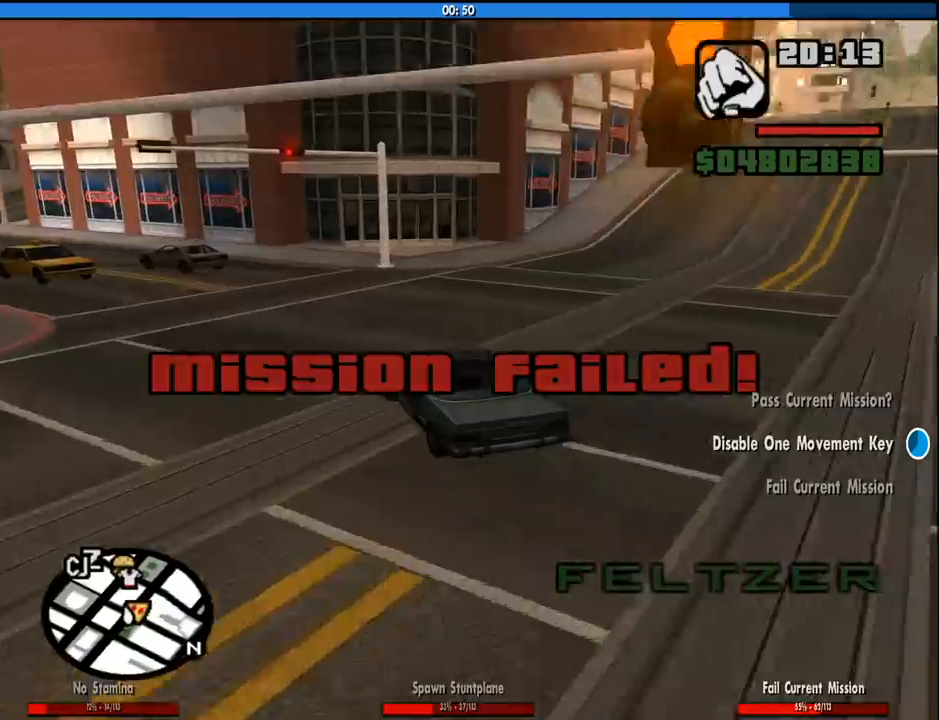
{"keys": ["a", "w"], "mouse": [], "events": [[83, "w", "down"], [266, "a", "up"], [350, "a", "down"]]}
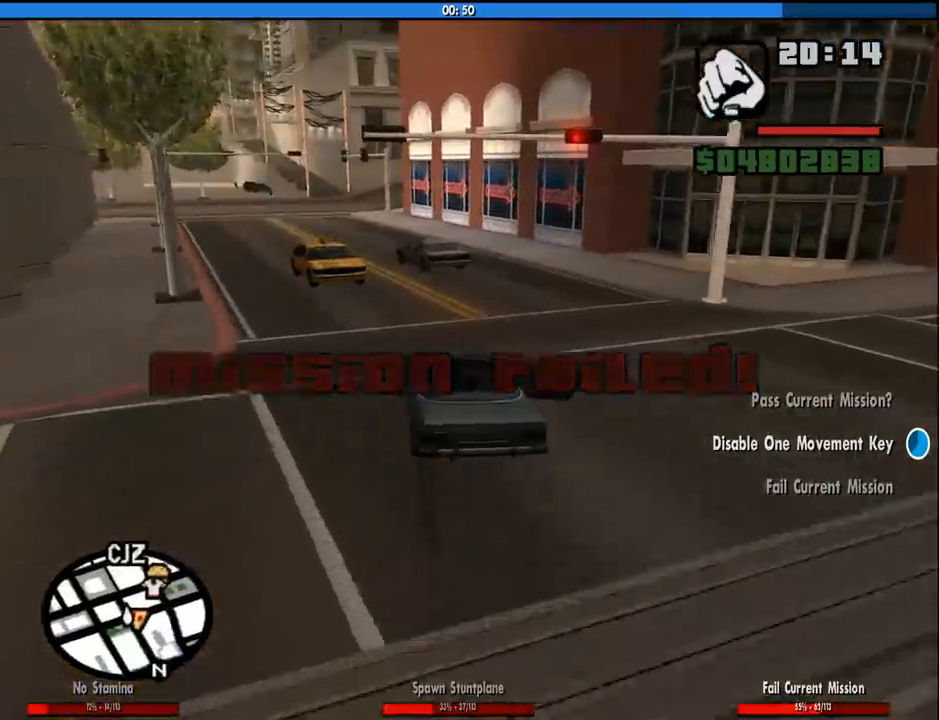
{"keys": [], "mouse": [], "events": [[50, "a", "up"], [183, "d", "down"], [333, "d", "up"], [366, "w", "up"]]}
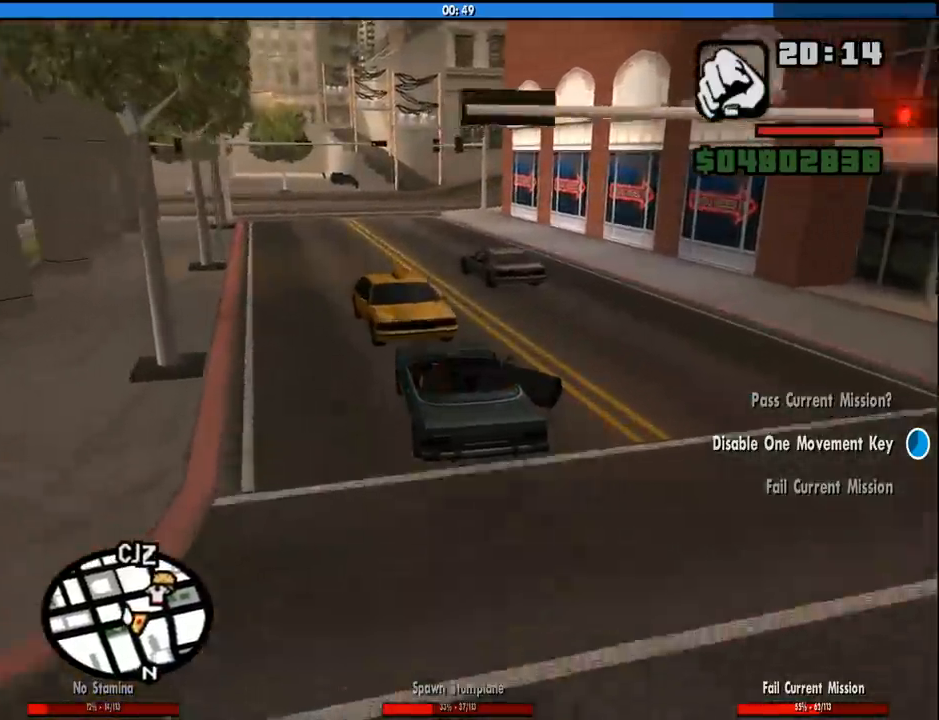
{"keys": ["w"], "mouse": [], "events": [[483, "w", "down"]]}
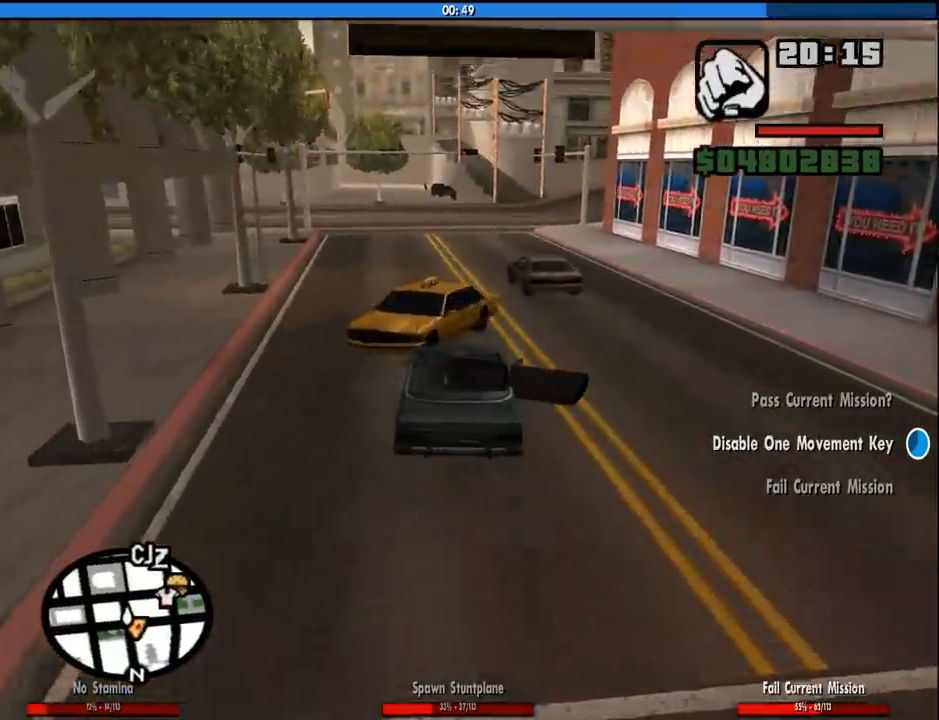
{"keys": ["w"], "mouse": [], "events": []}
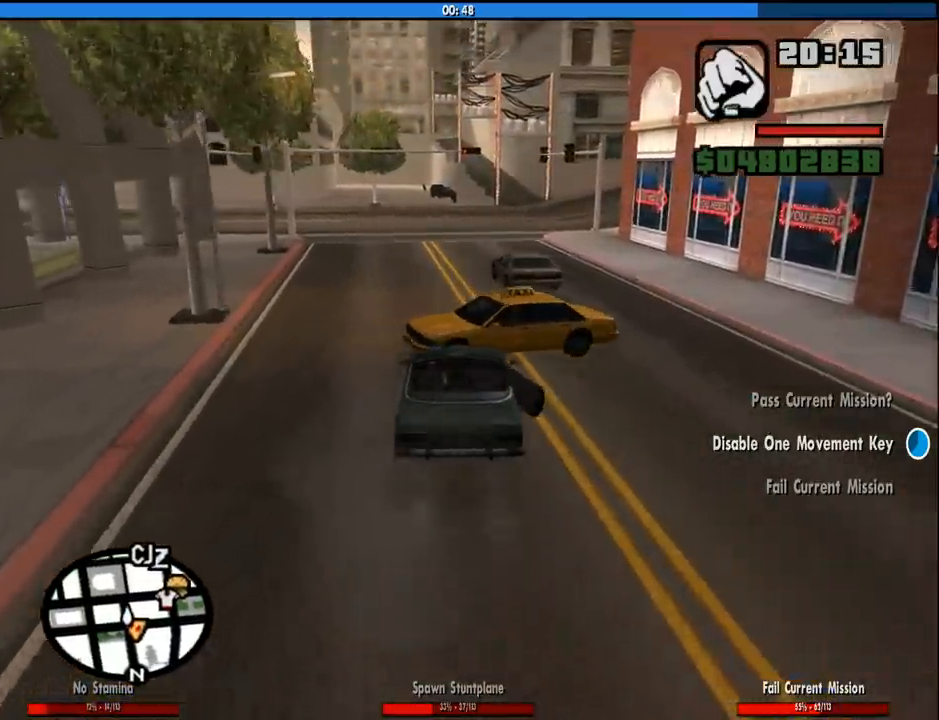
{"keys": ["w"], "mouse": [], "events": []}
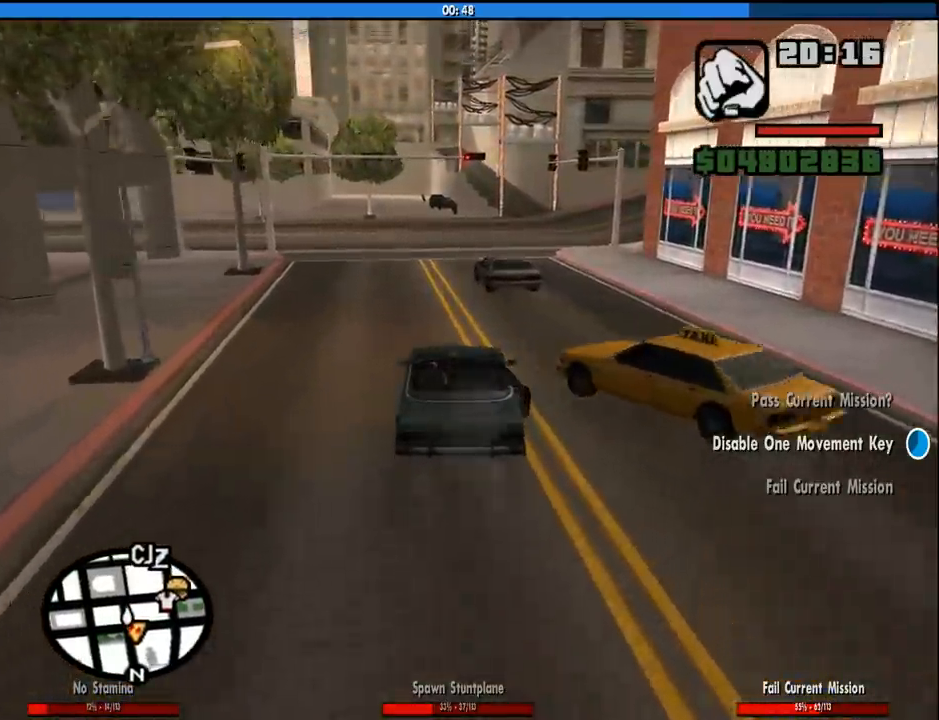
{"keys": ["w"], "mouse": [], "events": []}
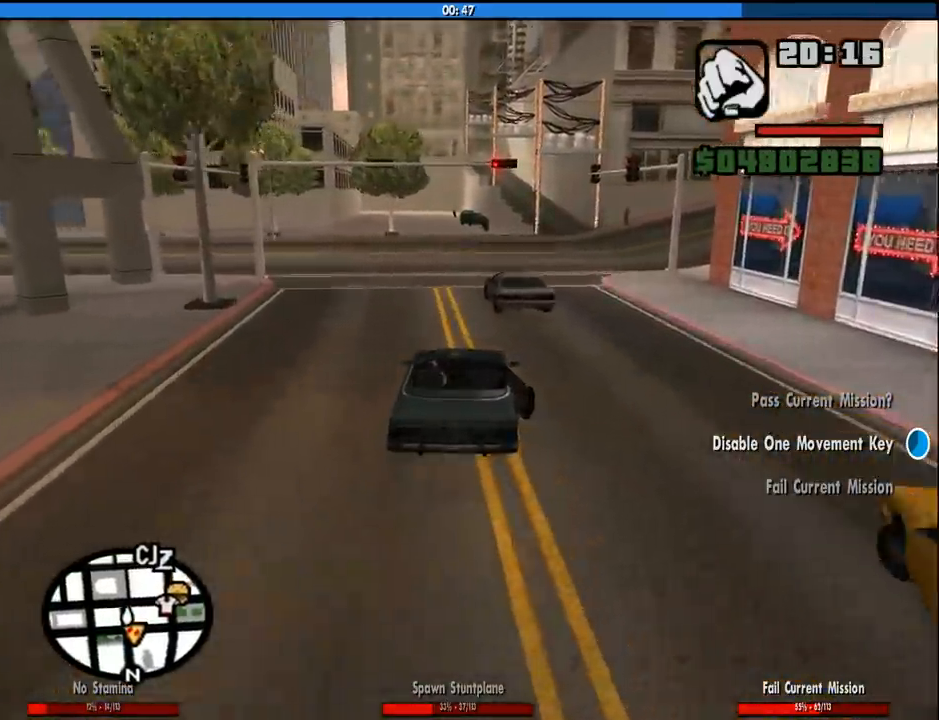
{"keys": ["w"], "mouse": [], "events": [[316, "a", "down"], [450, "a", "up"]]}
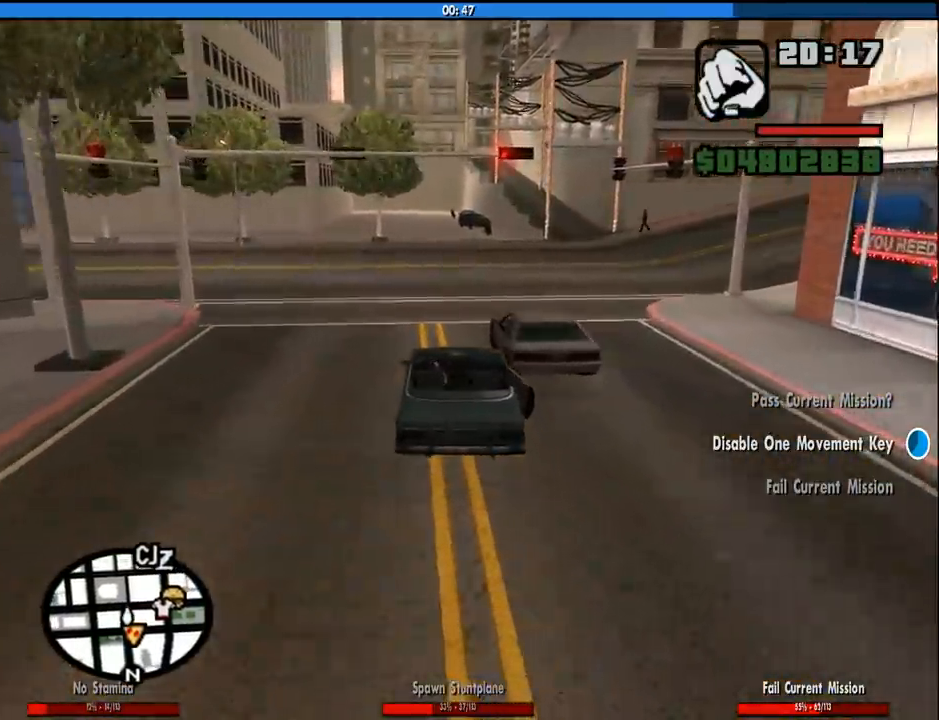
{"keys": ["w"], "mouse": [], "events": []}
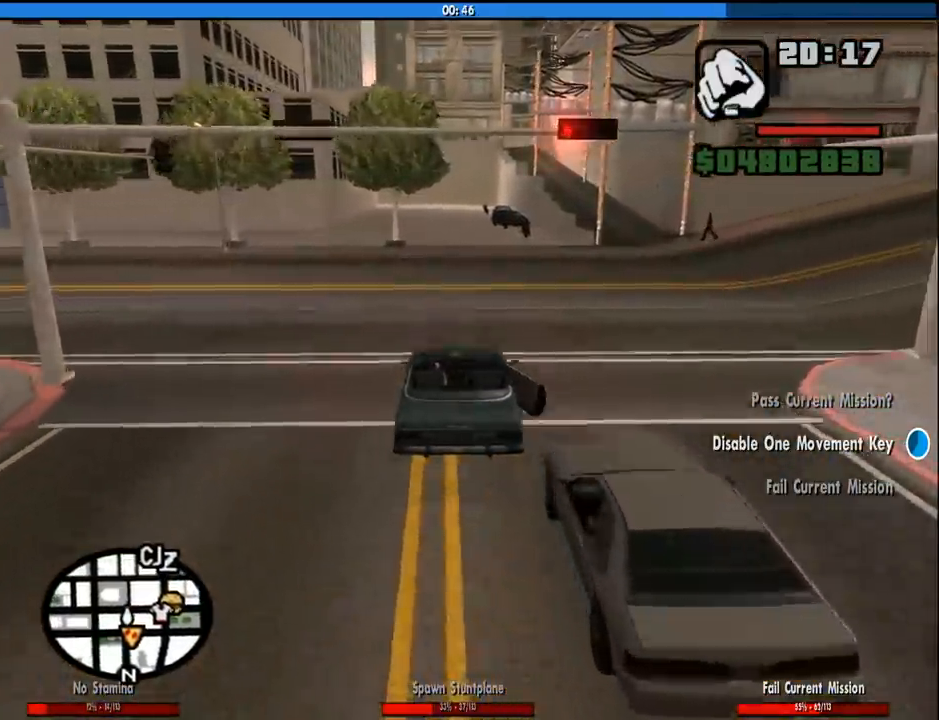
{"keys": ["a"], "mouse": [], "events": [[16, "w", "up"], [250, "a", "down"]]}
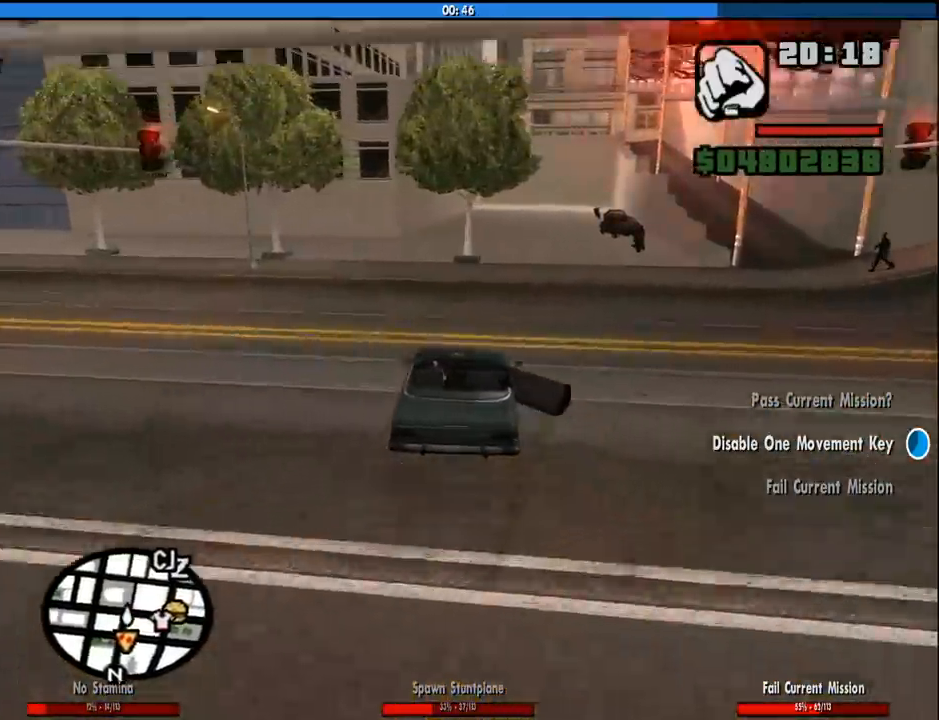
{"keys": ["a", "space"], "mouse": [], "events": [[166, "space", "down"]]}
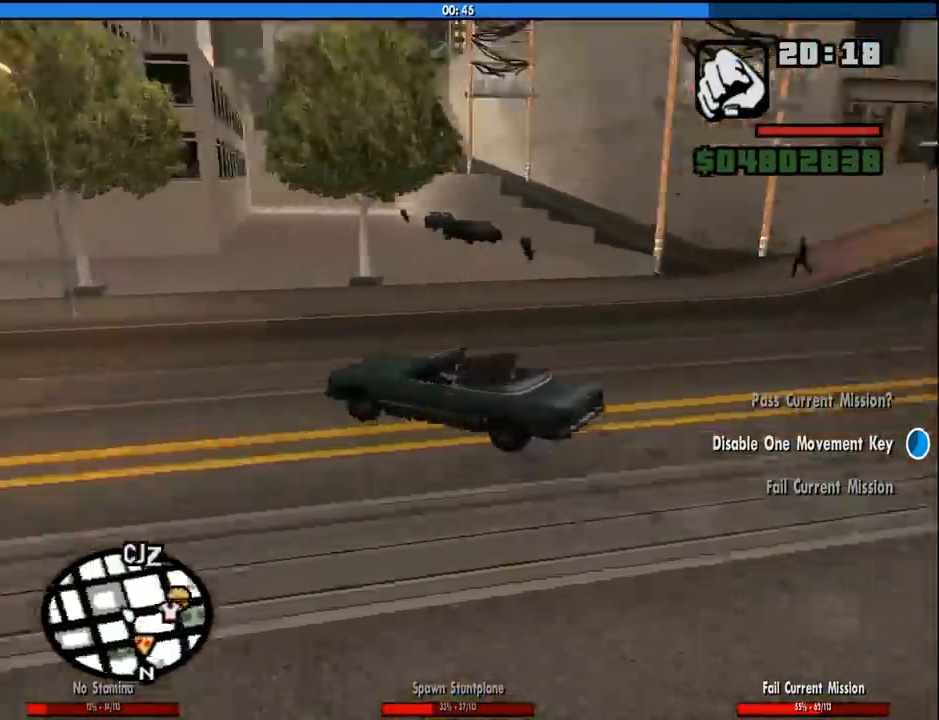
{"keys": ["a", "w"], "mouse": [], "events": [[283, "w", "down"], [366, "space", "up"]]}
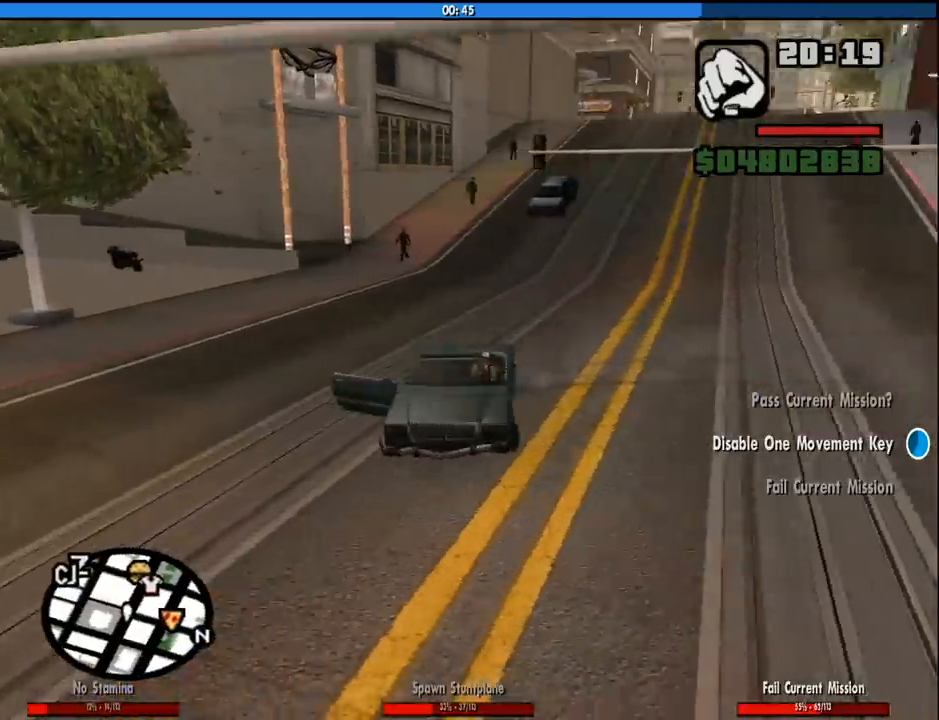
{"keys": ["a", "w"], "mouse": [], "events": []}
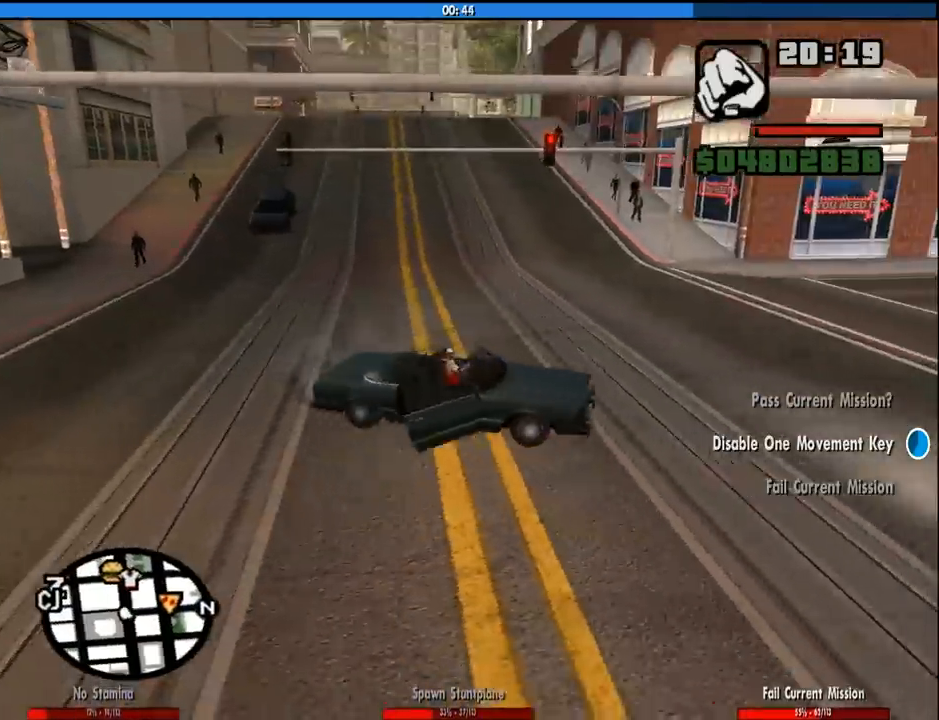
{"keys": ["a", "w"], "mouse": [], "events": [[316, "w", "up"], [450, "w", "down"]]}
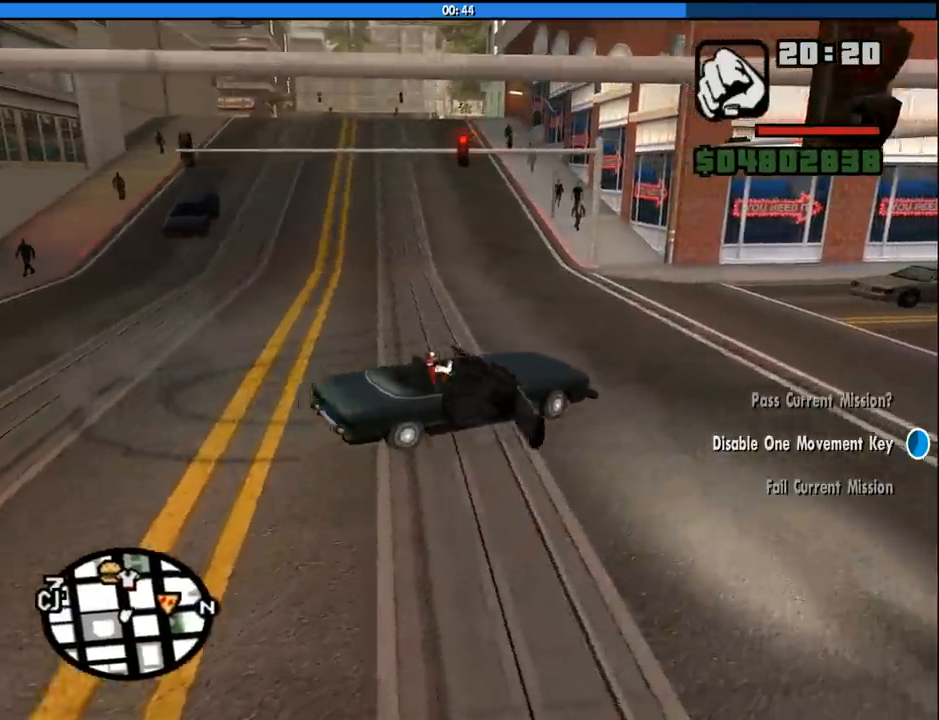
{"keys": ["a", "w"], "mouse": [], "events": []}
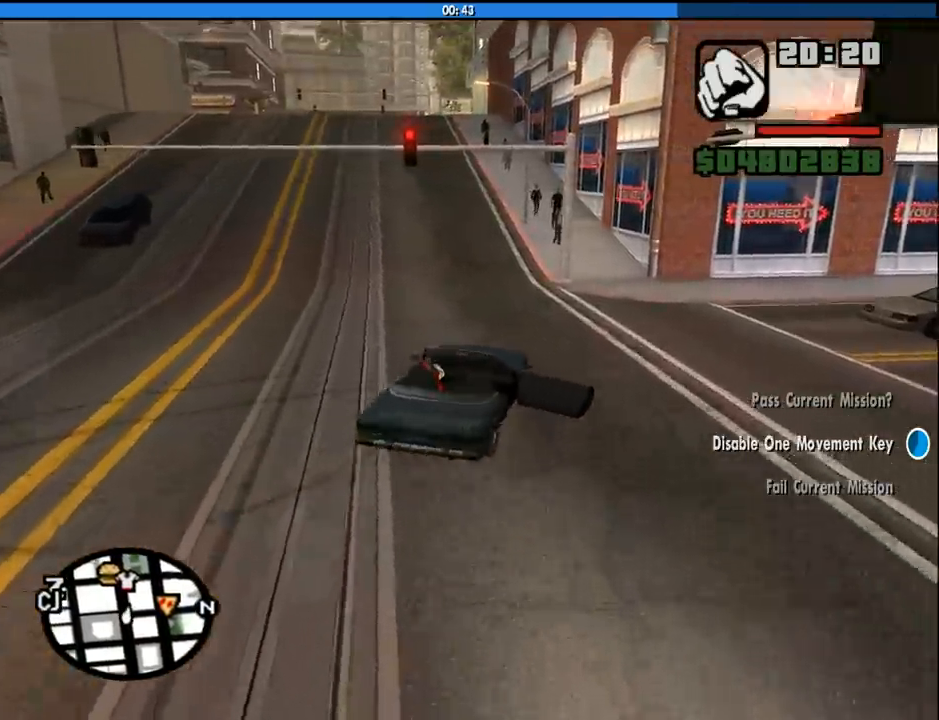
{"keys": ["w"], "mouse": [], "events": [[16, "a", "up"], [300, "a", "down"], [383, "a", "up"]]}